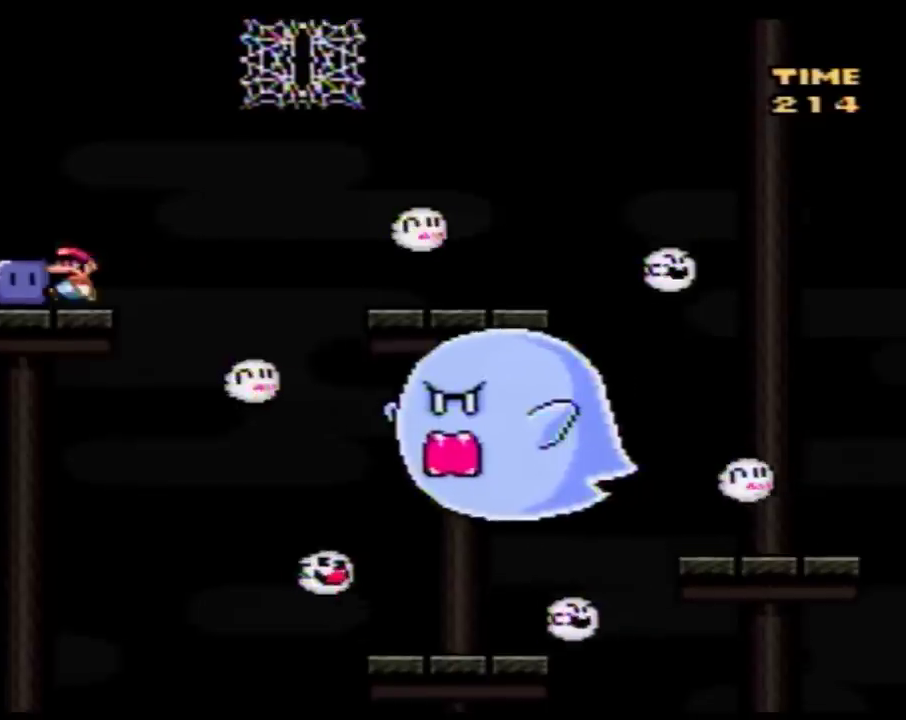
Gameplay with a controller (Nintendo layout); each line is a JSON object with the inputs held at the frame after it. "events" lists button and stick changes between this image and that frame as [ms after this image, input, new state], when the widget could be followed in between. Not read: L3 R3.
{"buttons": ["Y", "DPAD_LEFT"], "events": [[17, "Y", "up"], [283, "Y", "down"]]}
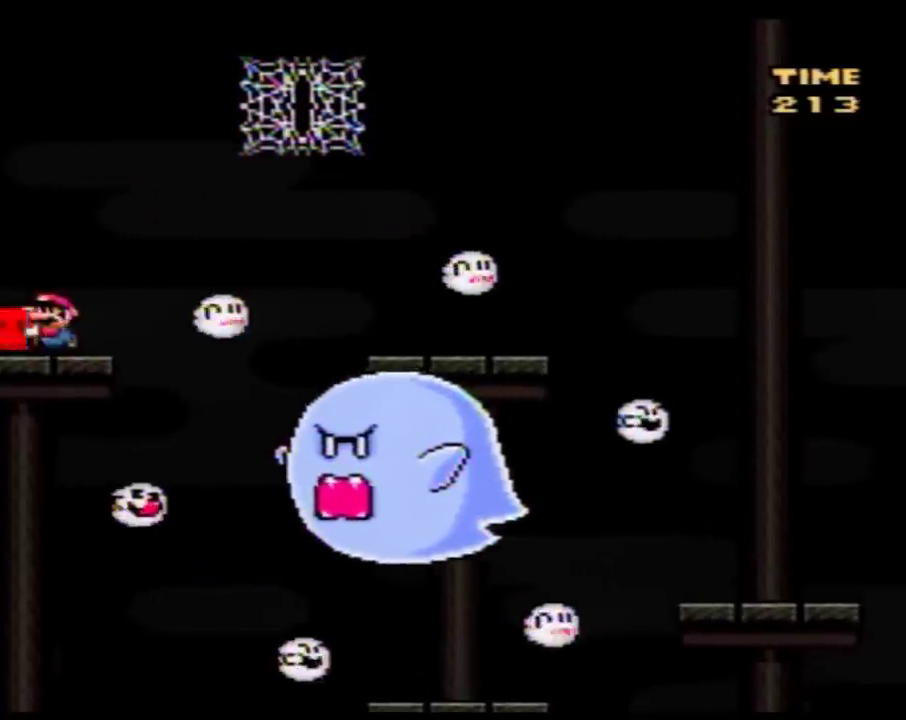
{"buttons": ["Y"], "events": [[200, "DPAD_LEFT", "up"]]}
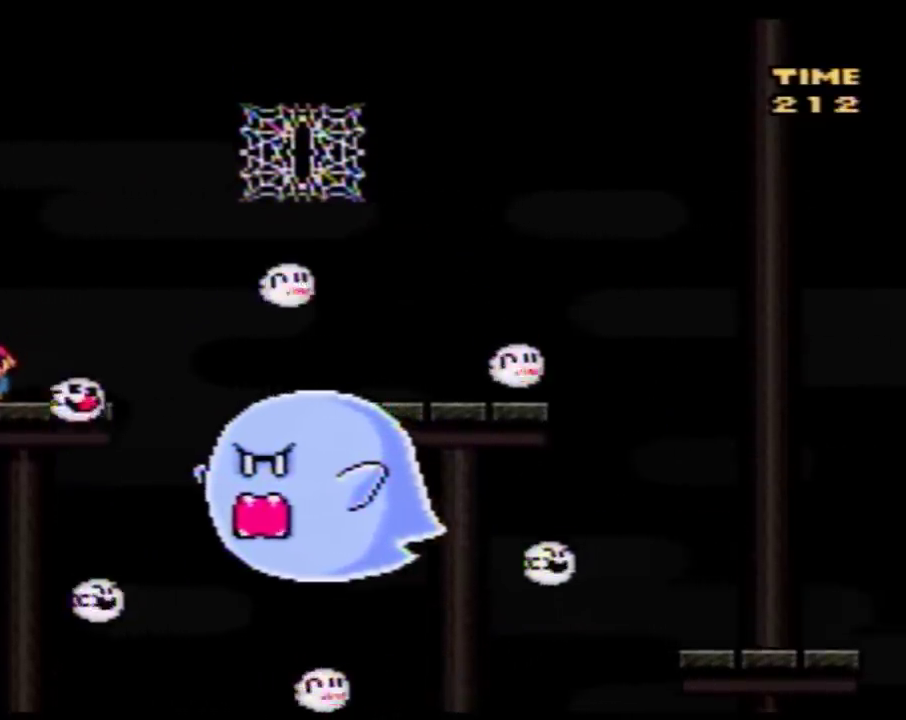
{"buttons": ["Y", "DPAD_LEFT"], "events": [[67, "DPAD_RIGHT", "down"], [267, "Y", "up"], [317, "Y", "down"], [417, "DPAD_RIGHT", "up"], [450, "DPAD_LEFT", "down"]]}
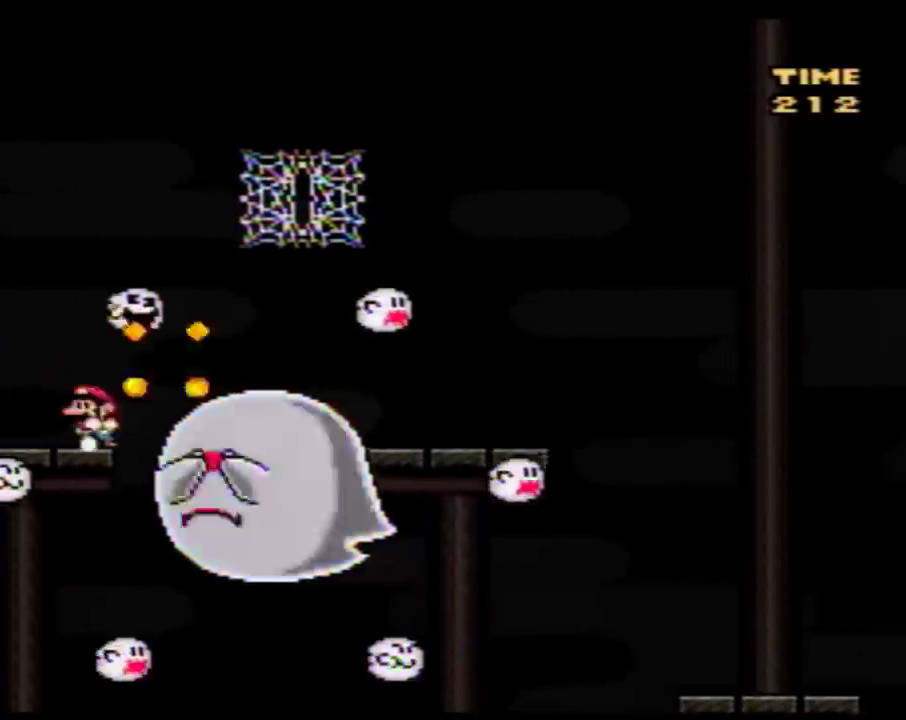
{"buttons": ["B", "Y", "DPAD_RIGHT"], "events": [[33, "DPAD_LEFT", "up"], [200, "DPAD_RIGHT", "down"], [267, "B", "down"]]}
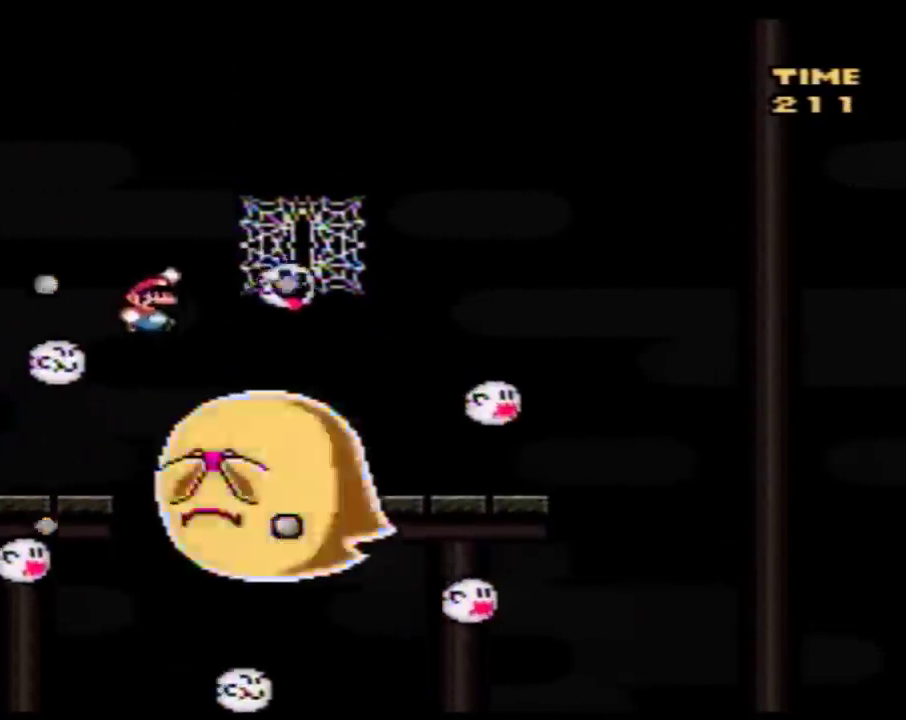
{"buttons": ["B", "Y", "DPAD_LEFT"], "events": [[100, "B", "up"], [100, "DPAD_UP", "down"], [200, "DPAD_RIGHT", "up"], [317, "DPAD_UP", "up"], [383, "DPAD_LEFT", "down"], [417, "B", "down"]]}
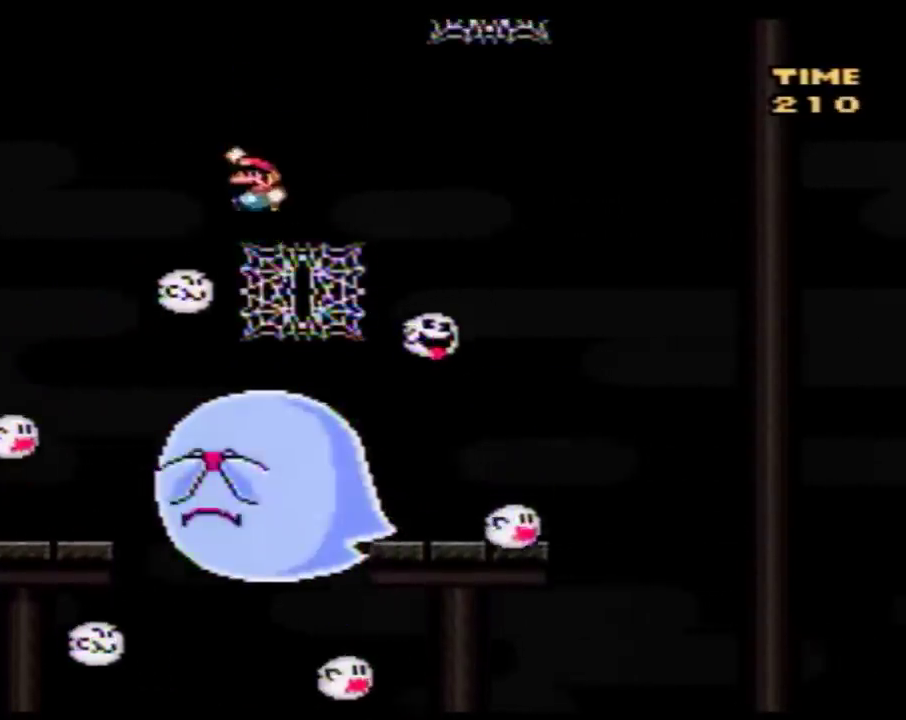
{"buttons": ["Y", "DPAD_RIGHT"], "events": [[67, "B", "up"], [100, "DPAD_LEFT", "up"], [233, "DPAD_RIGHT", "down"], [350, "DPAD_RIGHT", "up"], [417, "DPAD_RIGHT", "down"]]}
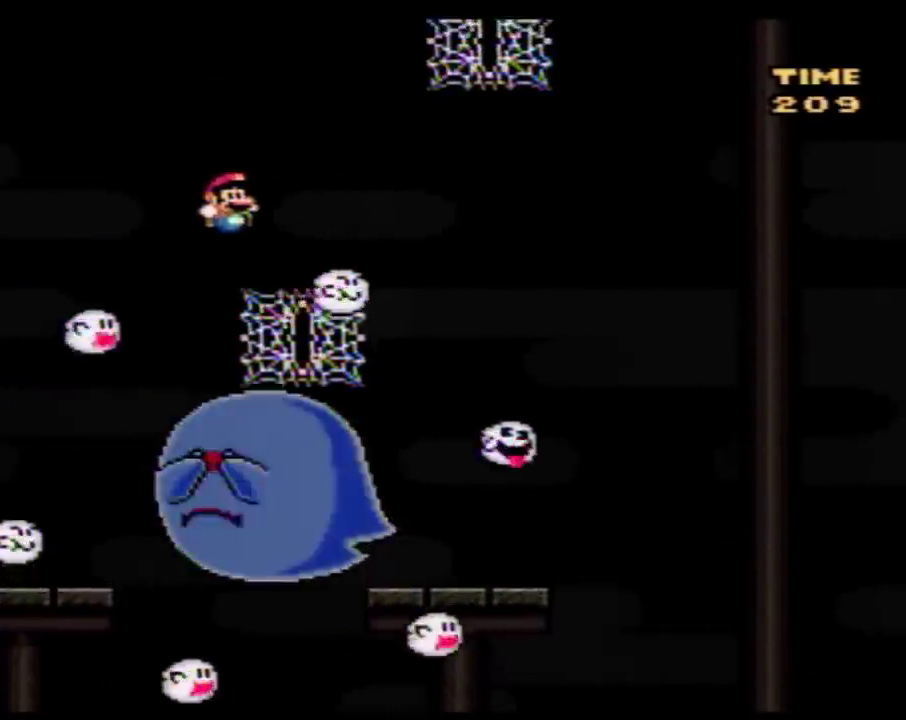
{"buttons": ["B", "Y", "DPAD_UP", "DPAD_RIGHT"], "events": [[17, "DPAD_UP", "down"], [233, "B", "down"]]}
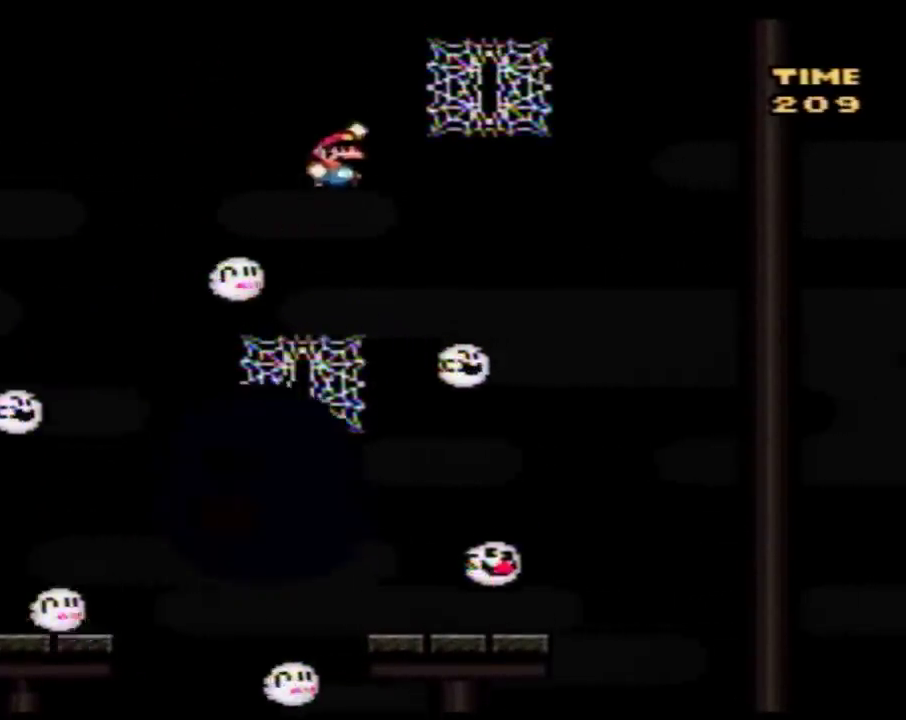
{"buttons": ["Y", "DPAD_DOWN"], "events": [[267, "DPAD_RIGHT", "up"], [283, "B", "up"], [283, "DPAD_UP", "up"], [317, "DPAD_DOWN", "down"]]}
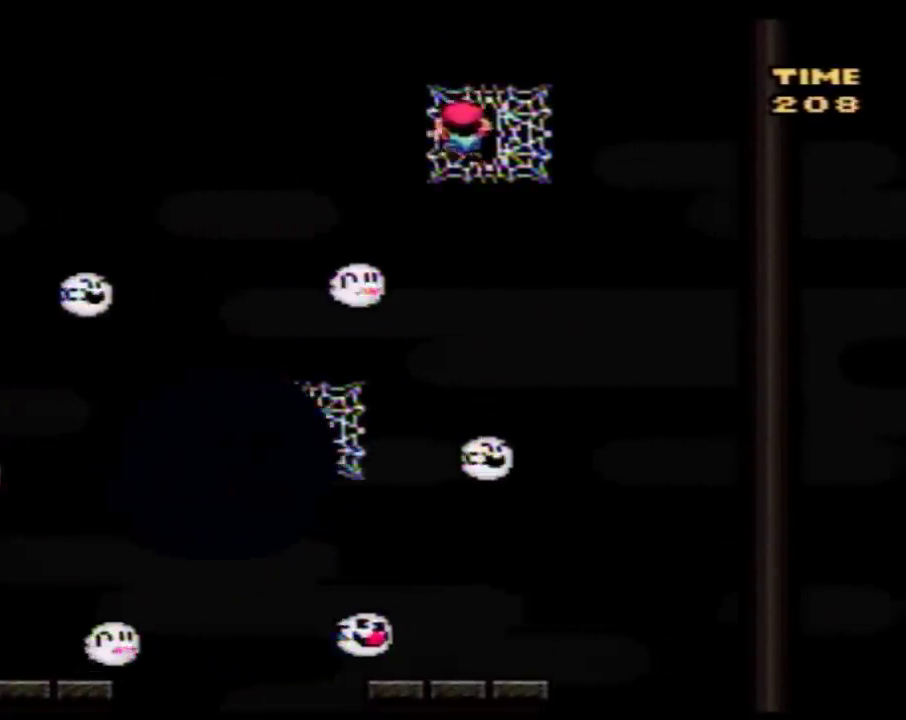
{"buttons": ["Y"], "events": [[117, "DPAD_DOWN", "up"], [200, "DPAD_DOWN", "down"], [317, "DPAD_DOWN", "up"], [383, "DPAD_DOWN", "down"], [500, "DPAD_DOWN", "up"]]}
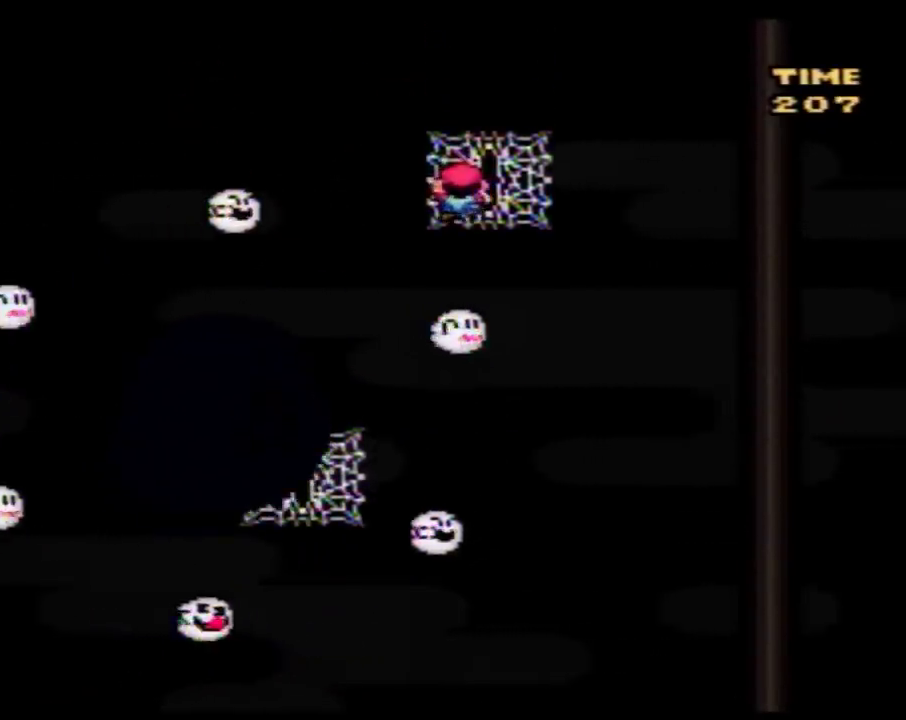
{"buttons": ["Y"], "events": [[100, "DPAD_DOWN", "down"], [233, "DPAD_DOWN", "up"], [317, "DPAD_DOWN", "down"], [450, "DPAD_DOWN", "up"]]}
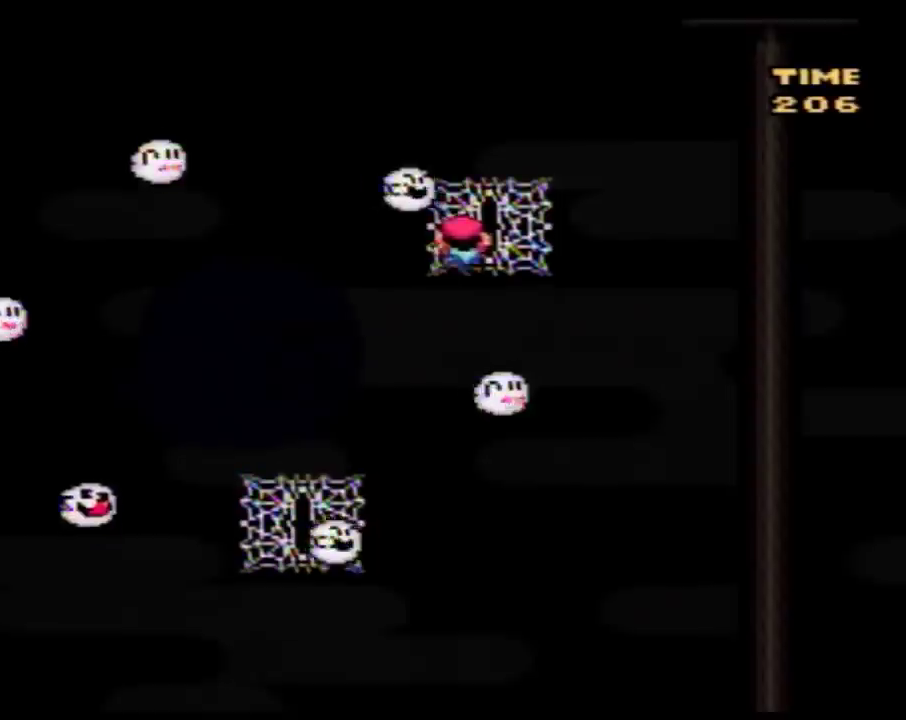
{"buttons": ["Y", "DPAD_DOWN"], "events": [[33, "DPAD_DOWN", "down"], [133, "DPAD_DOWN", "up"], [233, "DPAD_DOWN", "down"], [317, "DPAD_DOWN", "up"], [417, "DPAD_DOWN", "down"]]}
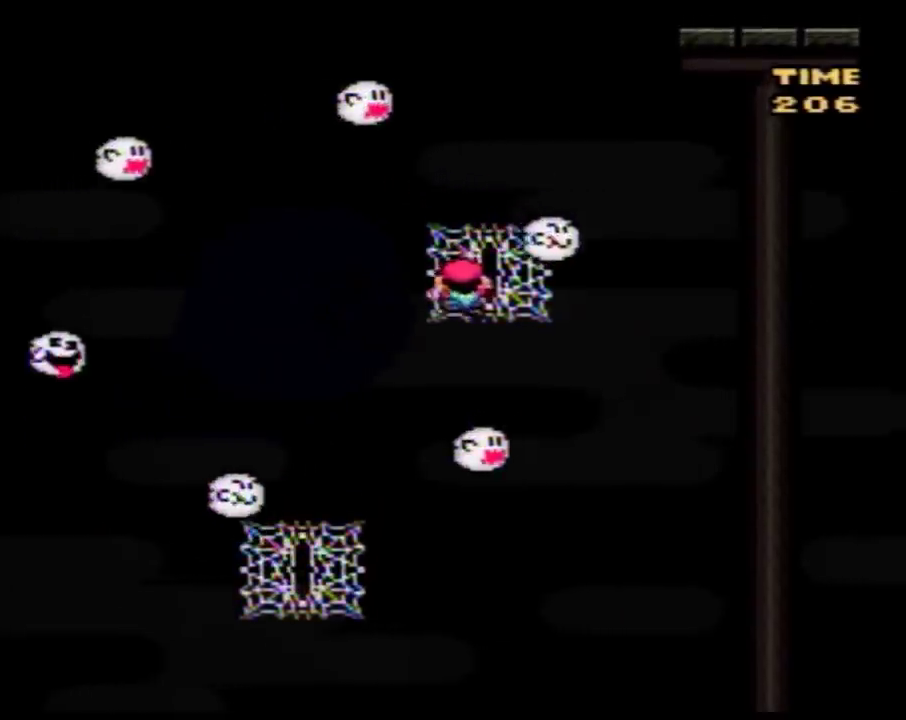
{"buttons": ["Y", "DPAD_DOWN"], "events": [[17, "DPAD_DOWN", "up"], [233, "DPAD_RIGHT", "down"], [317, "DPAD_RIGHT", "up"], [383, "DPAD_DOWN", "down"]]}
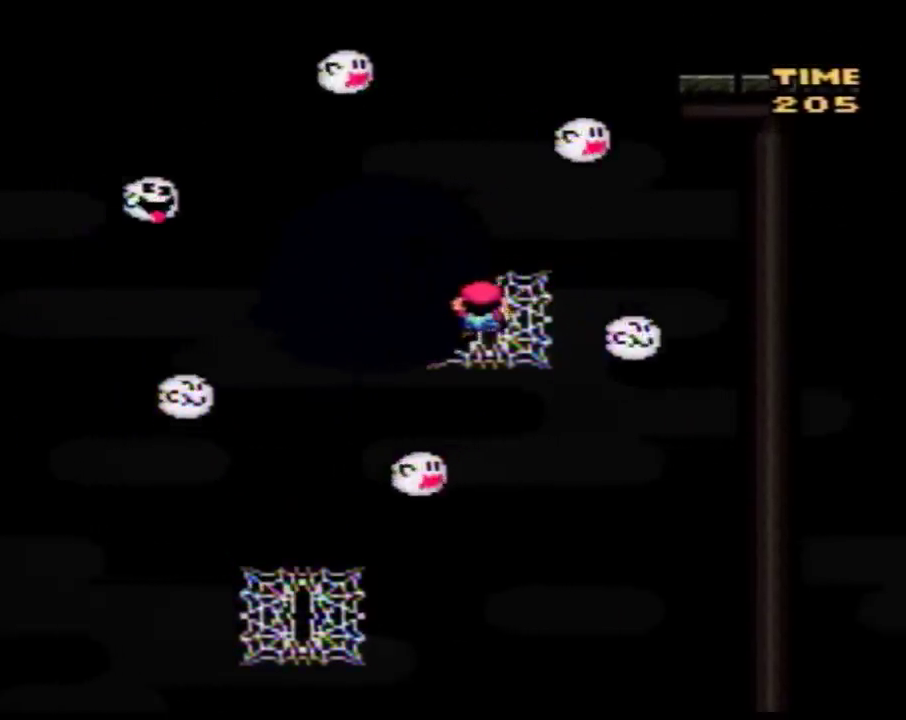
{"buttons": ["B", "Y", "DPAD_UP", "DPAD_RIGHT"], "events": [[17, "DPAD_DOWN", "up"], [67, "DPAD_DOWN", "down"], [200, "DPAD_DOWN", "up"], [350, "DPAD_RIGHT", "down"], [383, "DPAD_UP", "down"], [483, "B", "down"]]}
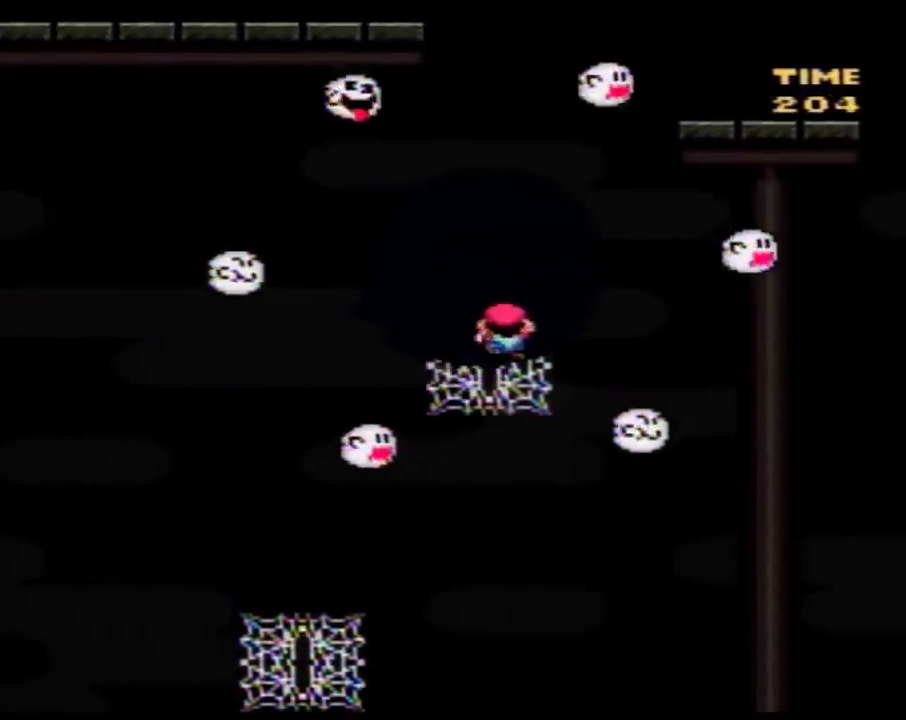
{"buttons": ["Y", "DPAD_LEFT"], "events": [[250, "DPAD_UP", "up"], [450, "B", "up"], [450, "DPAD_RIGHT", "up"], [483, "DPAD_LEFT", "down"]]}
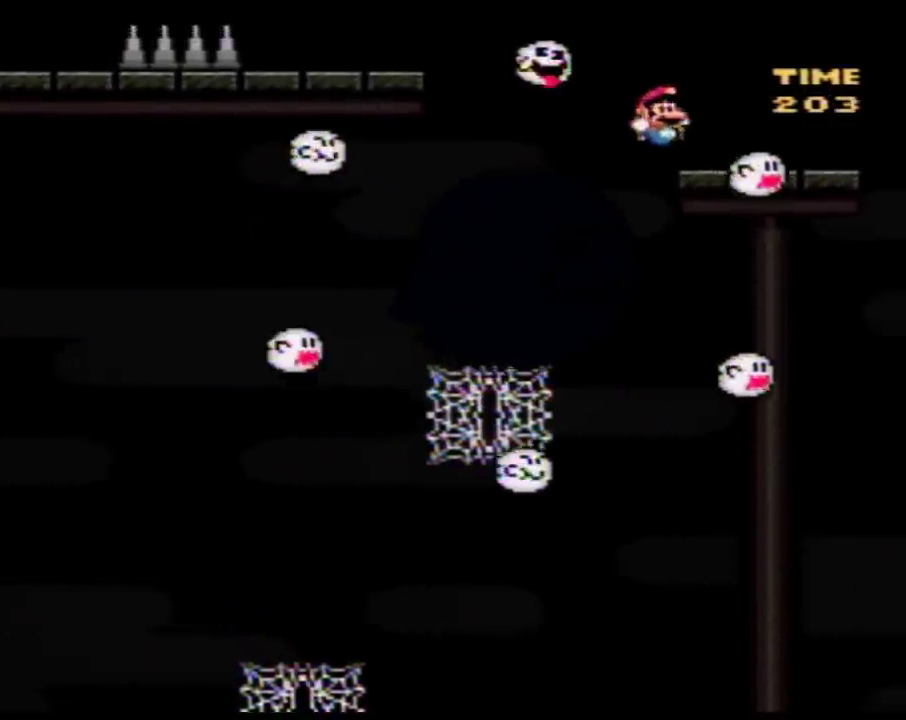
{"buttons": ["Y"], "events": [[100, "DPAD_LEFT", "up"]]}
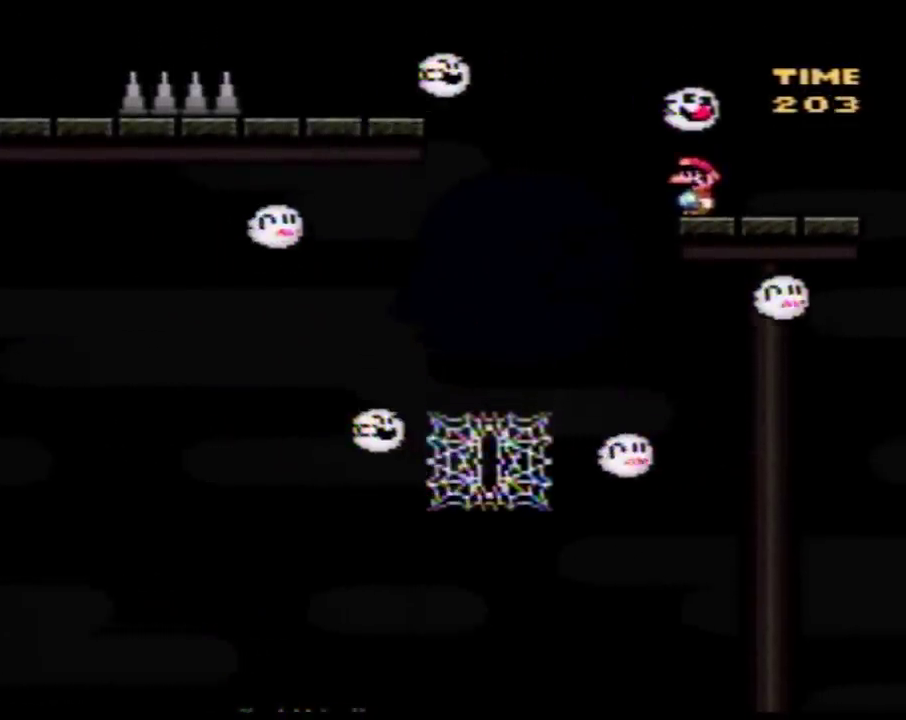
{"buttons": ["Y"], "events": []}
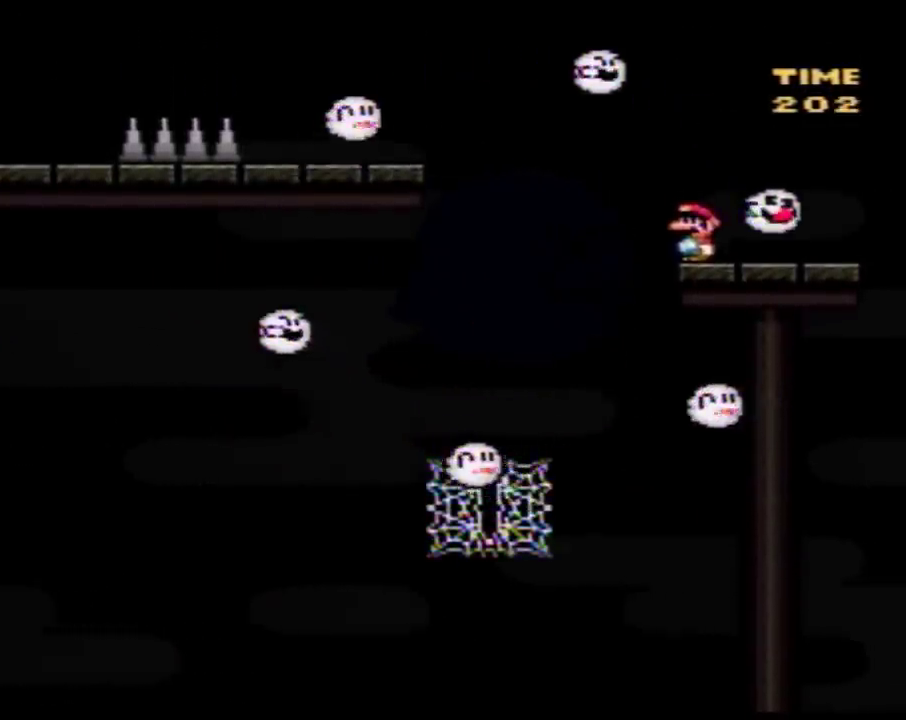
{"buttons": ["A", "Y", "DPAD_UP", "DPAD_LEFT"], "events": [[17, "DPAD_LEFT", "down"], [167, "A", "down"], [283, "A", "up"], [283, "DPAD_UP", "down"], [383, "A", "down"]]}
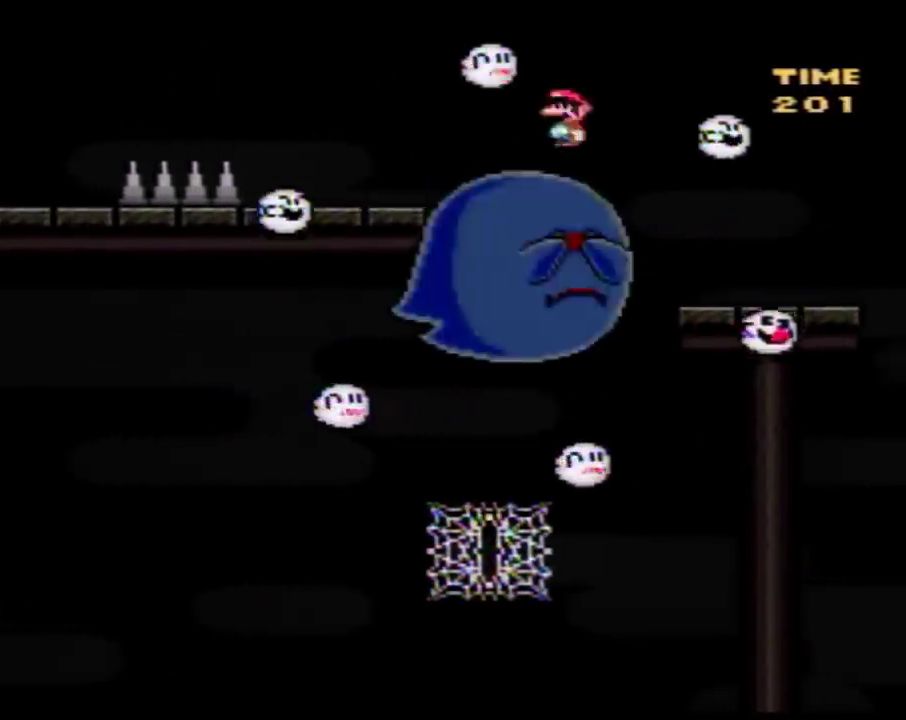
{"buttons": ["Y"], "events": [[33, "DPAD_UP", "up"], [133, "A", "up"], [167, "DPAD_LEFT", "up"], [200, "DPAD_RIGHT", "down"], [317, "DPAD_RIGHT", "up"]]}
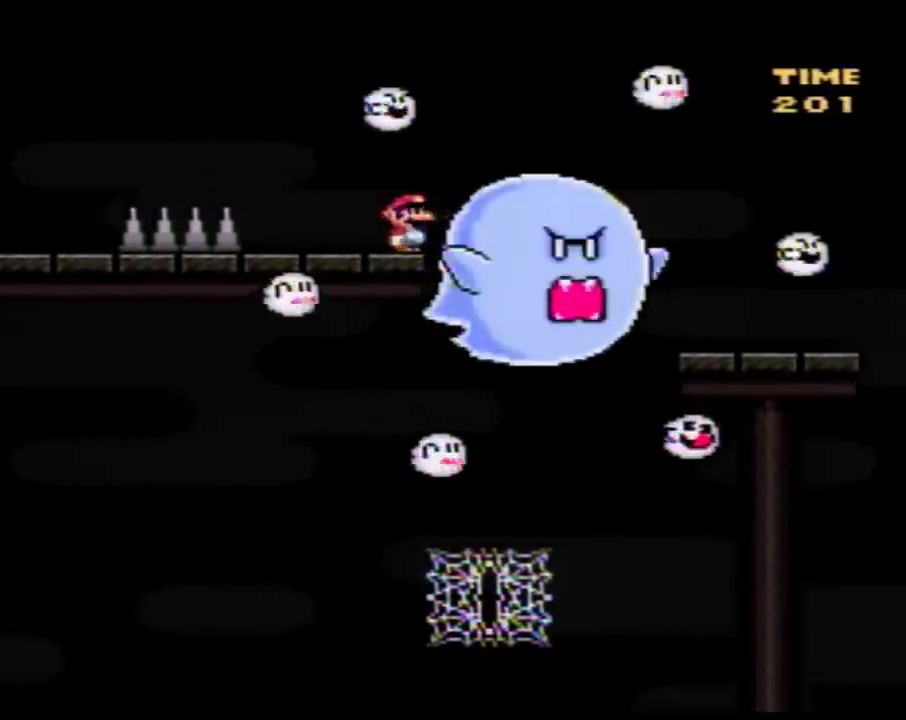
{"buttons": ["Y", "DPAD_LEFT"], "events": [[200, "DPAD_LEFT", "down"]]}
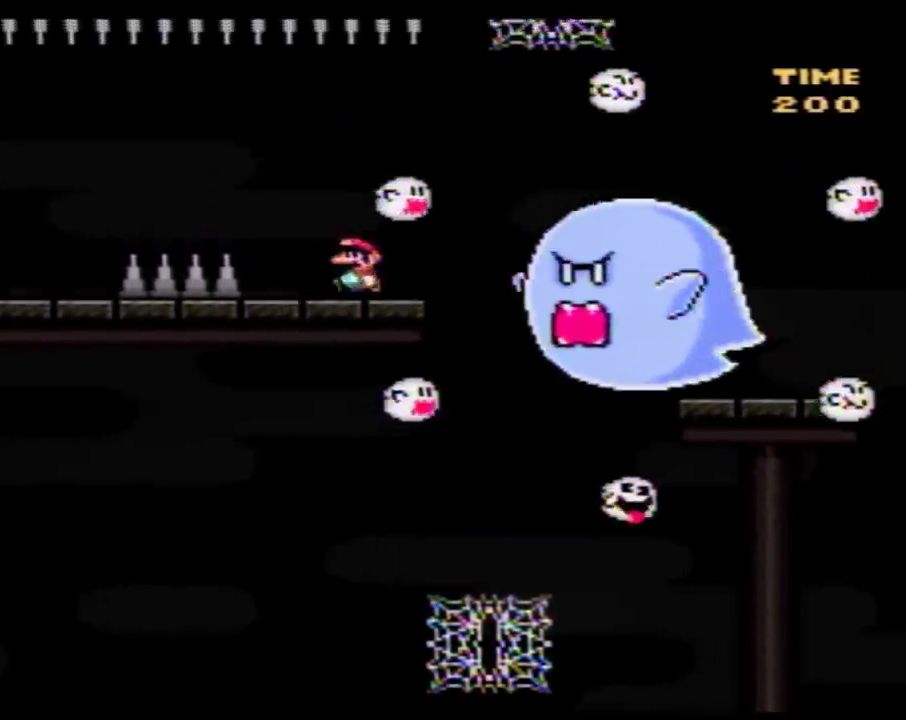
{"buttons": ["Y", "DPAD_LEFT"], "events": [[33, "A", "down"], [133, "A", "up"]]}
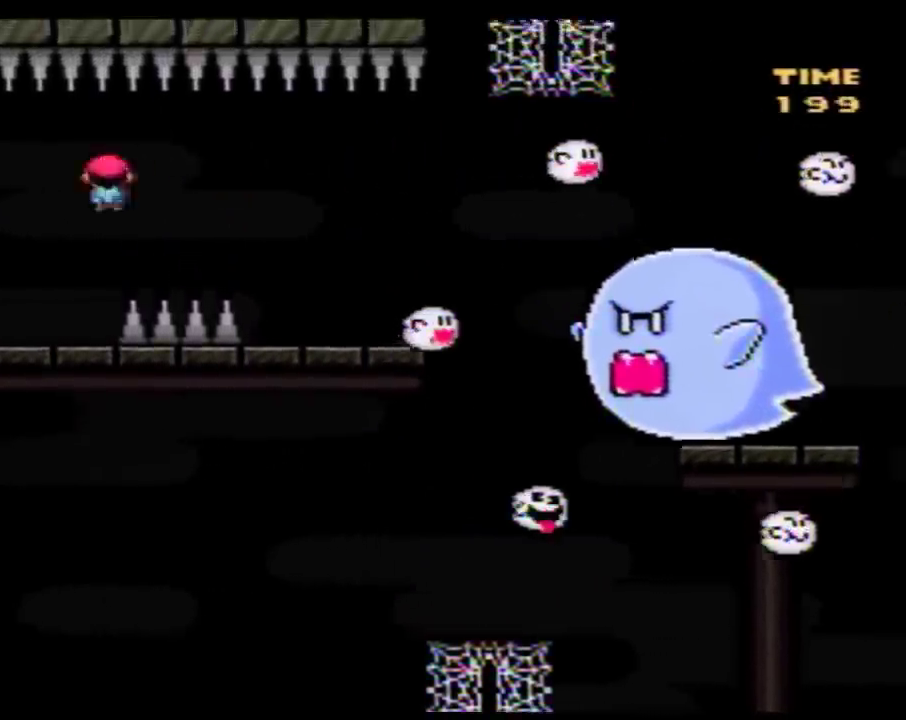
{"buttons": ["B", "Y", "DPAD_RIGHT"], "events": [[17, "DPAD_UP", "down"], [83, "Y", "up"], [117, "DPAD_UP", "up"], [200, "Y", "down"], [233, "DPAD_LEFT", "up"], [233, "DPAD_RIGHT", "down"], [450, "B", "down"]]}
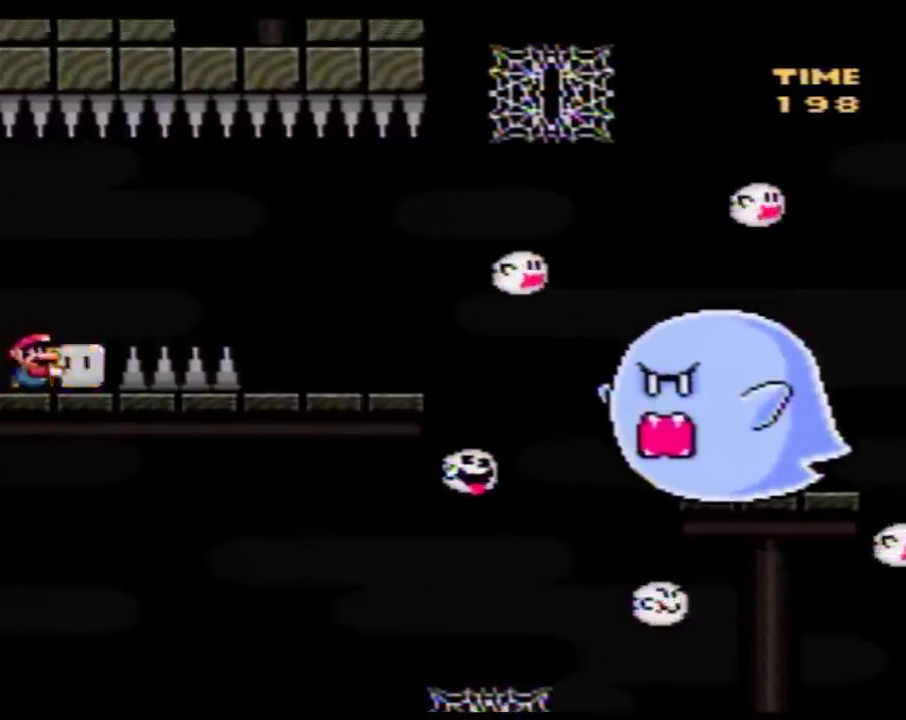
{"buttons": ["Y", "DPAD_RIGHT"], "events": [[50, "B", "up"], [50, "Y", "up"], [100, "Y", "down"]]}
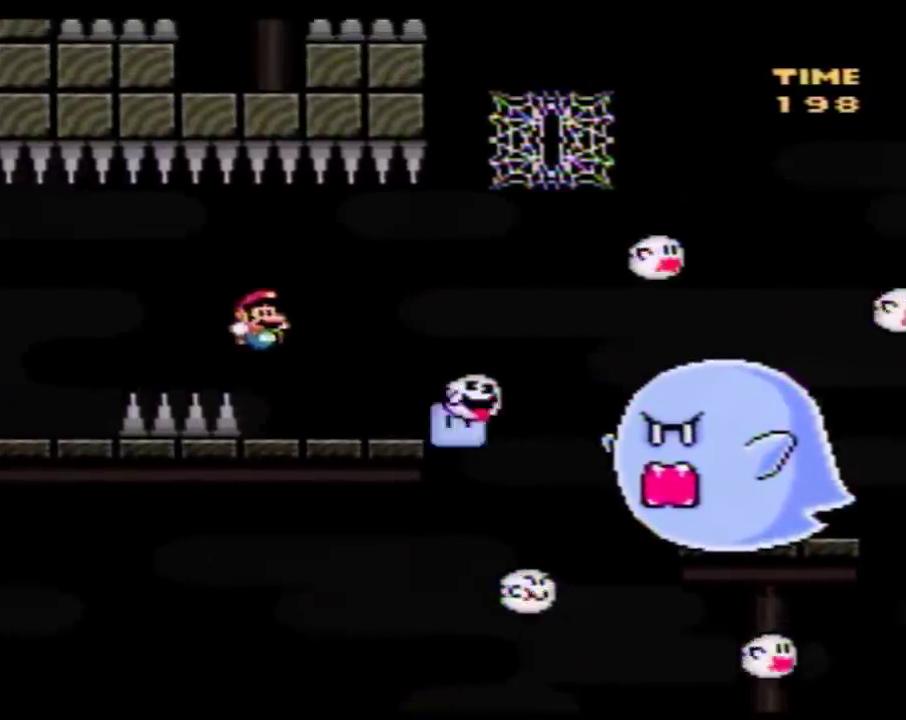
{"buttons": ["Y"], "events": [[17, "DPAD_RIGHT", "up"], [33, "DPAD_LEFT", "down"], [200, "DPAD_LEFT", "up"], [267, "DPAD_RIGHT", "down"], [317, "DPAD_RIGHT", "up"]]}
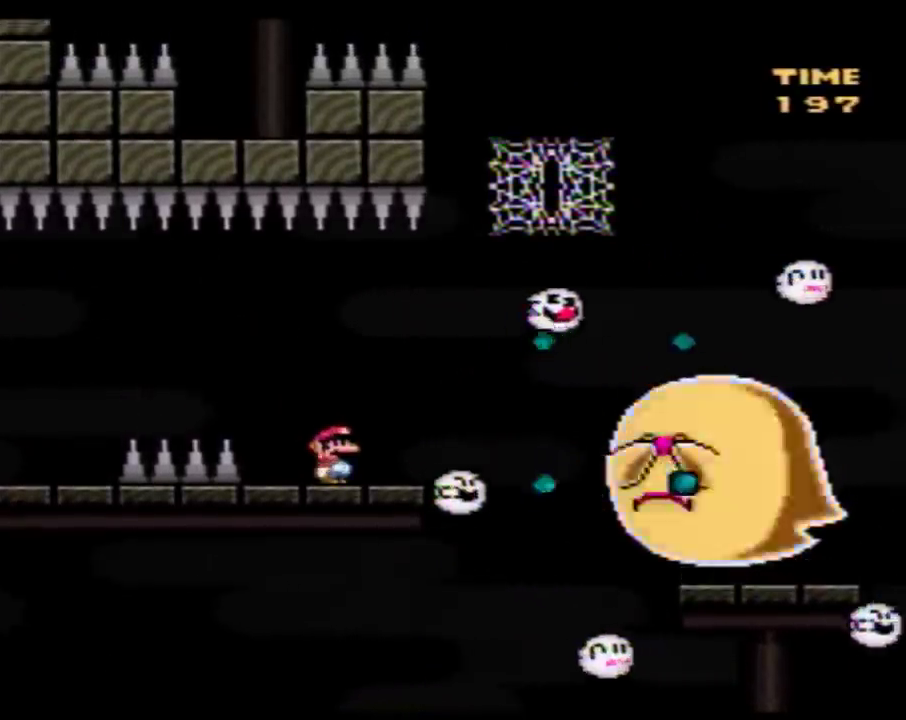
{"buttons": ["Y", "DPAD_RIGHT"], "events": [[167, "DPAD_RIGHT", "down"], [267, "DPAD_RIGHT", "up"], [483, "DPAD_RIGHT", "down"]]}
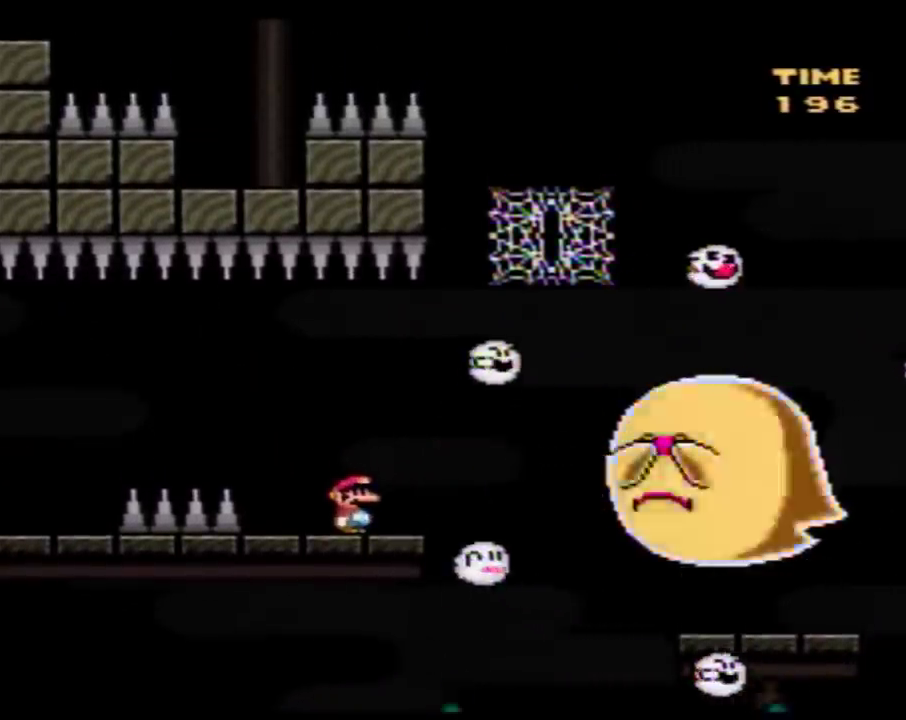
{"buttons": ["B", "Y", "DPAD_UP"], "events": [[167, "B", "down"], [450, "DPAD_RIGHT", "up"], [450, "DPAD_UP", "down"]]}
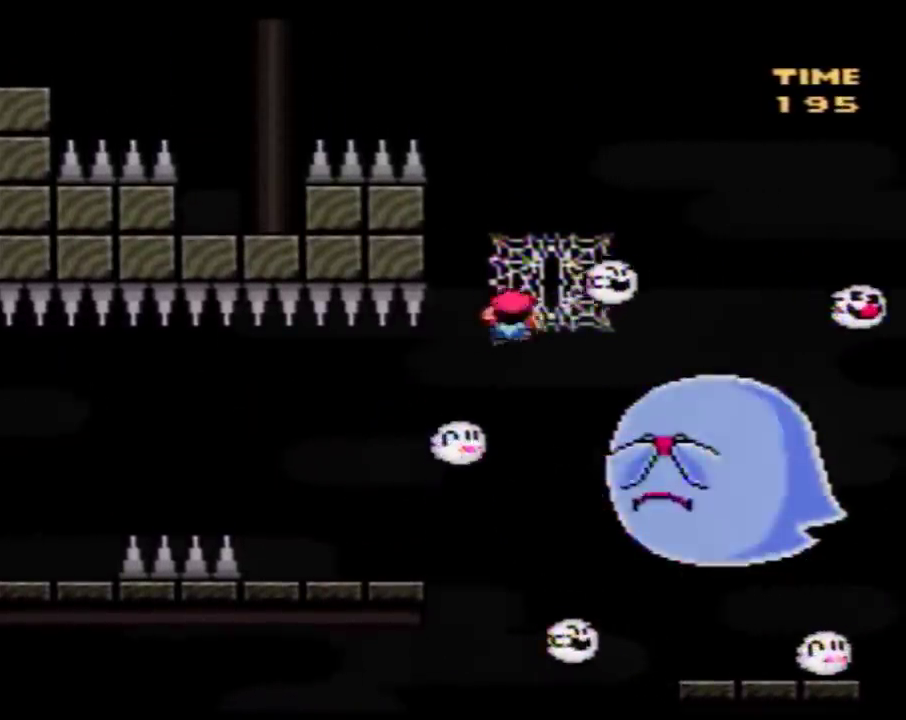
{"buttons": ["B", "Y", "DPAD_LEFT"], "events": [[67, "B", "up"], [200, "DPAD_LEFT", "down"], [200, "DPAD_UP", "up"], [233, "B", "down"]]}
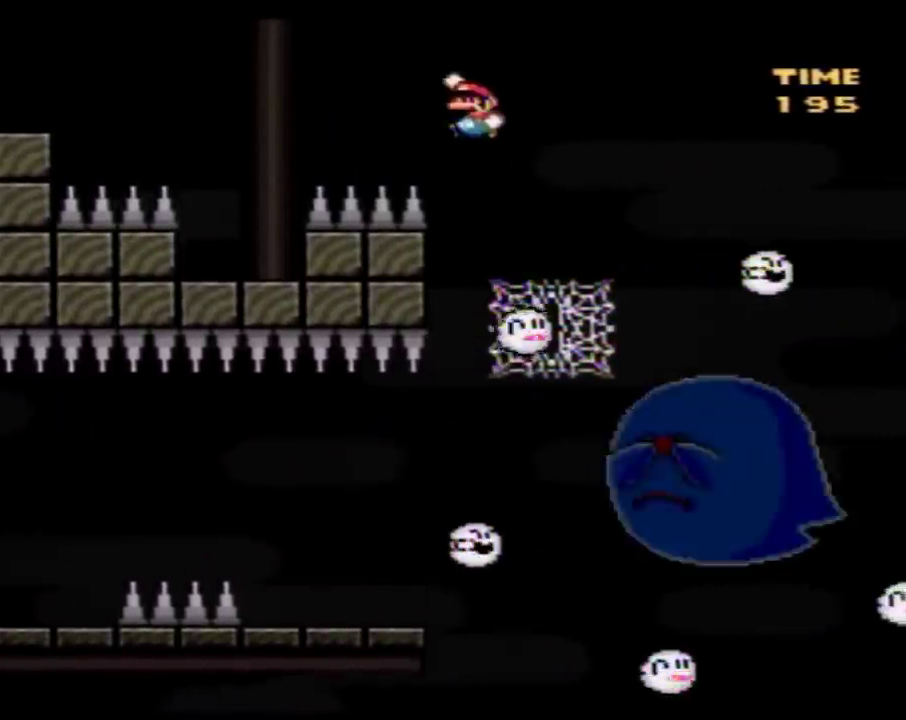
{"buttons": ["Y", "DPAD_RIGHT"], "events": [[250, "B", "up"], [367, "DPAD_LEFT", "up"], [400, "DPAD_RIGHT", "down"]]}
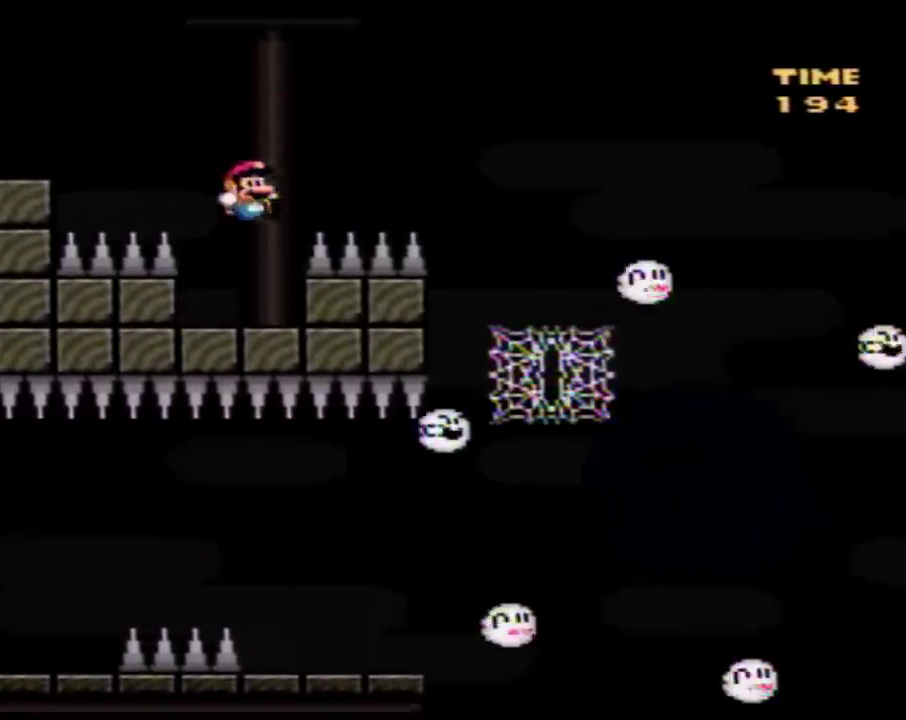
{"buttons": ["Y", "DPAD_LEFT"], "events": [[50, "DPAD_RIGHT", "up"], [83, "DPAD_LEFT", "down"], [183, "B", "down"], [500, "B", "up"]]}
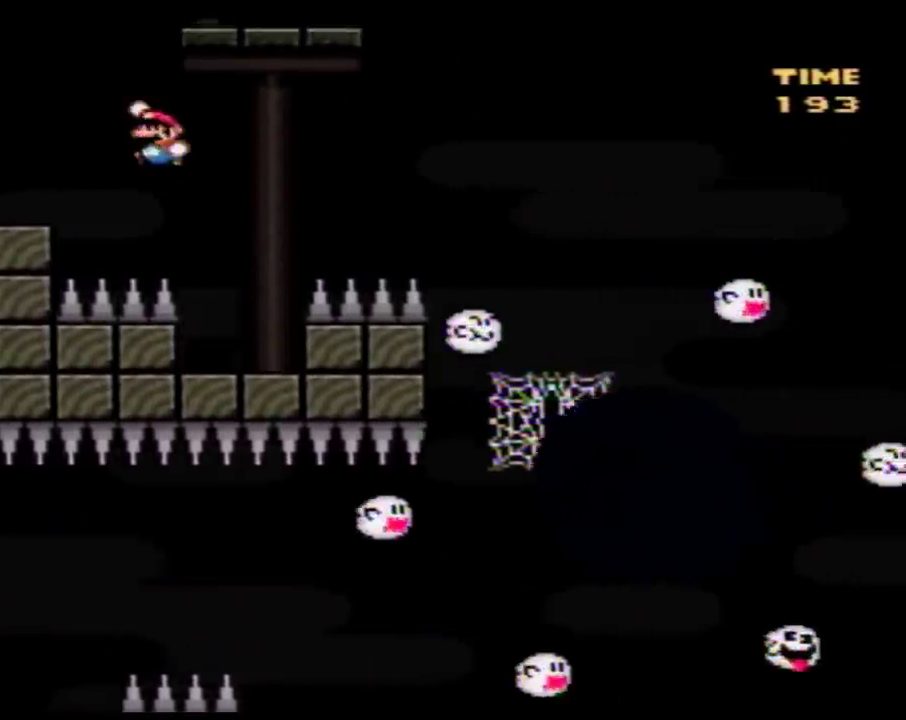
{"buttons": ["Y", "DPAD_RIGHT"], "events": [[217, "DPAD_LEFT", "up"], [300, "DPAD_RIGHT", "down"]]}
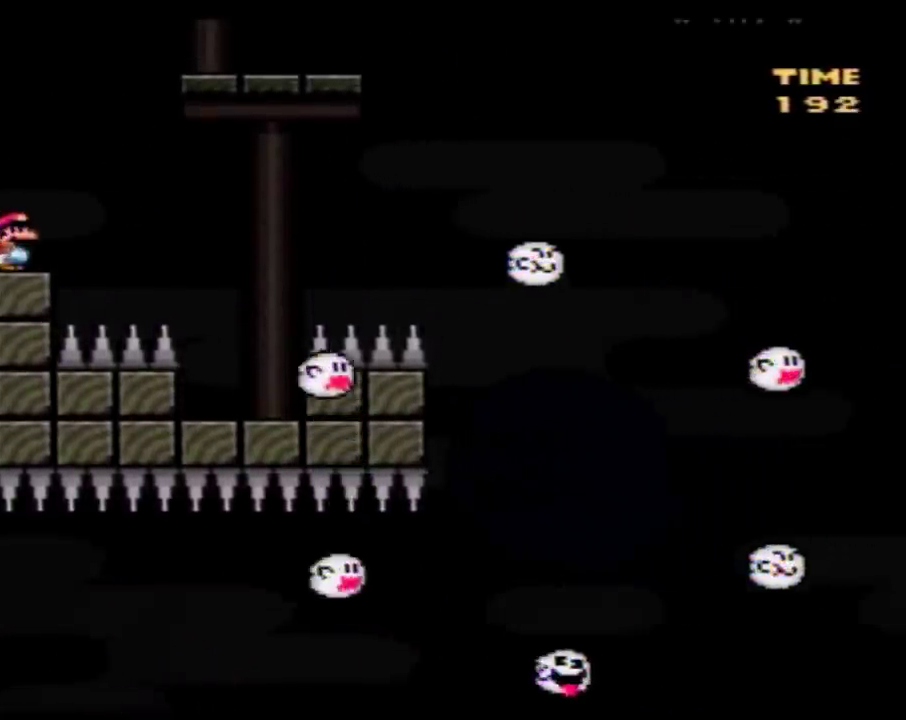
{"buttons": ["Y", "DPAD_LEFT"], "events": [[33, "B", "down"], [267, "B", "up"], [433, "DPAD_RIGHT", "up"], [467, "DPAD_LEFT", "down"]]}
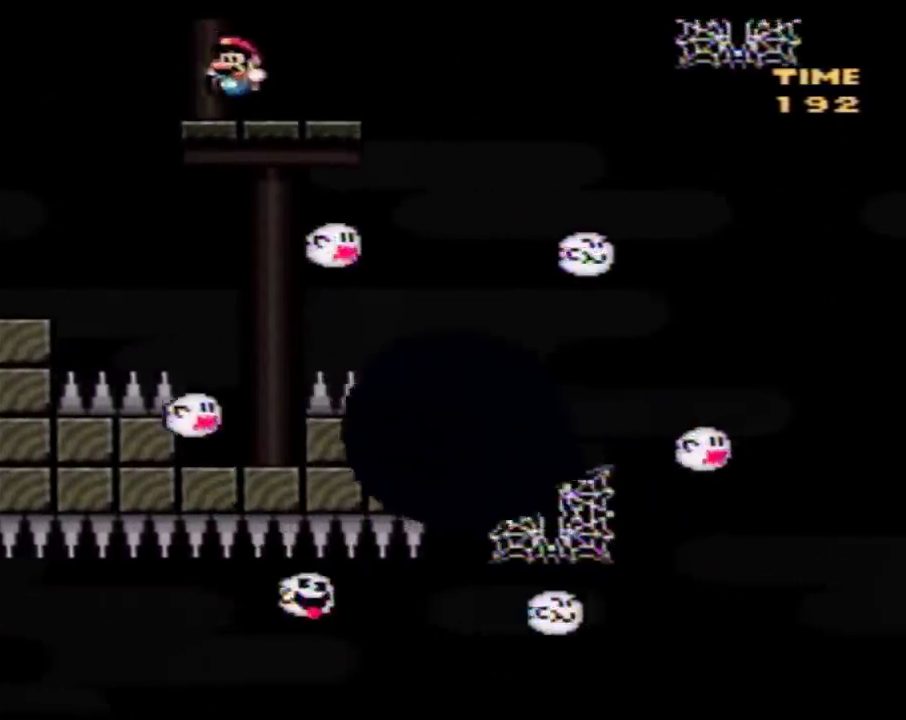
{"buttons": ["Y"], "events": [[83, "DPAD_LEFT", "up"], [183, "DPAD_RIGHT", "down"], [267, "DPAD_RIGHT", "up"]]}